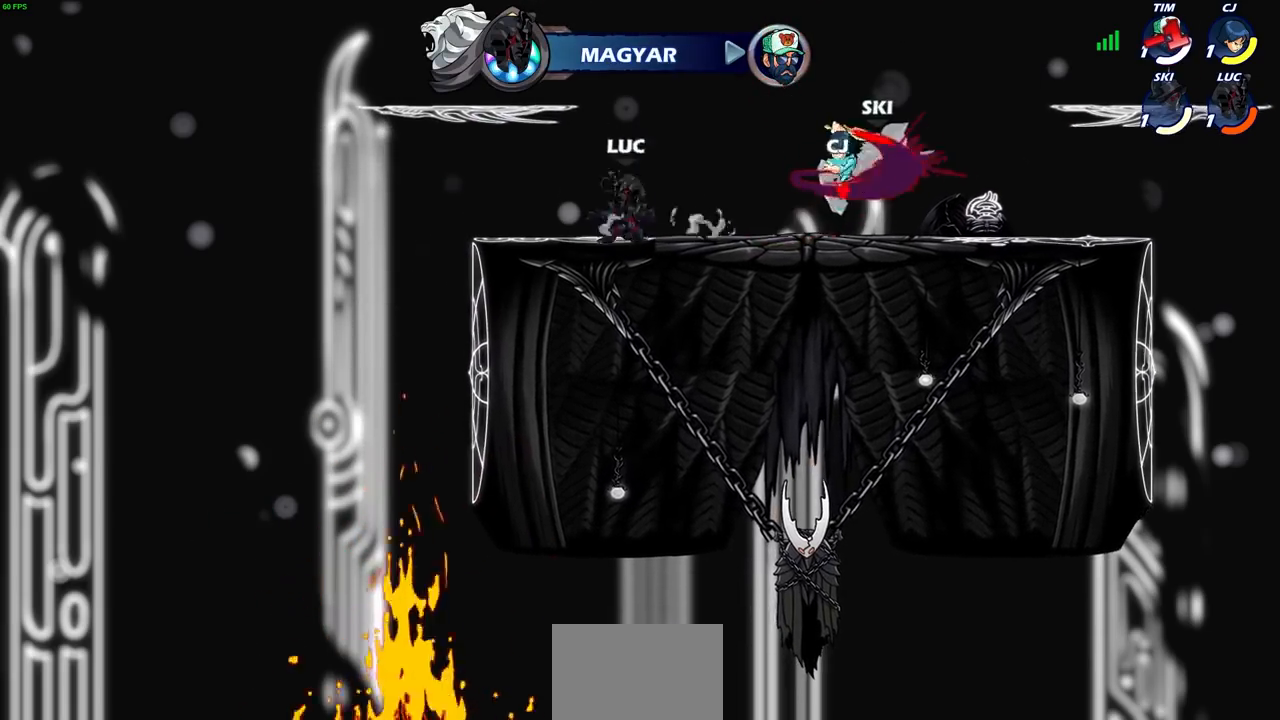
Gameplay with a controller (PlayStation layout); each line is a JSON object with the inputs held at the frame after it. "events" lists button and stick changes between this image and that frame as [ms after this image, input, new state], when the widget could be followed in between. Not read: L3 R1 R3.
{"buttons": [], "left_stick": "center", "right_stick": "center", "events": [[167, "R2", "down"], [300, "SQUARE", "down"], [333, "R2", "up"], [434, "SQUARE", "up"], [500, "left_stick", "center"]]}
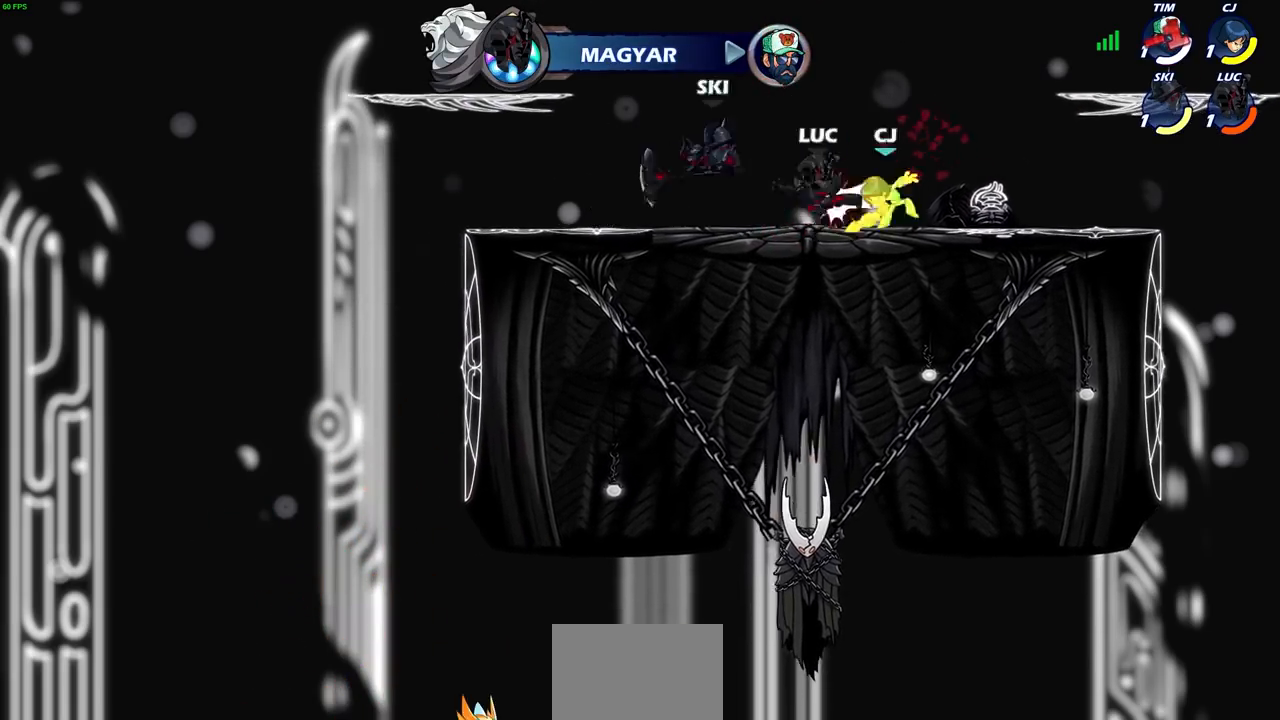
{"buttons": [], "left_stick": "center", "right_stick": "center", "events": [[134, "left_stick", "right"], [267, "CIRCLE", "down"], [267, "R2", "down"], [267, "left_stick", "down"], [334, "CIRCLE", "up"], [367, "R2", "up"], [367, "left_stick", "center"]]}
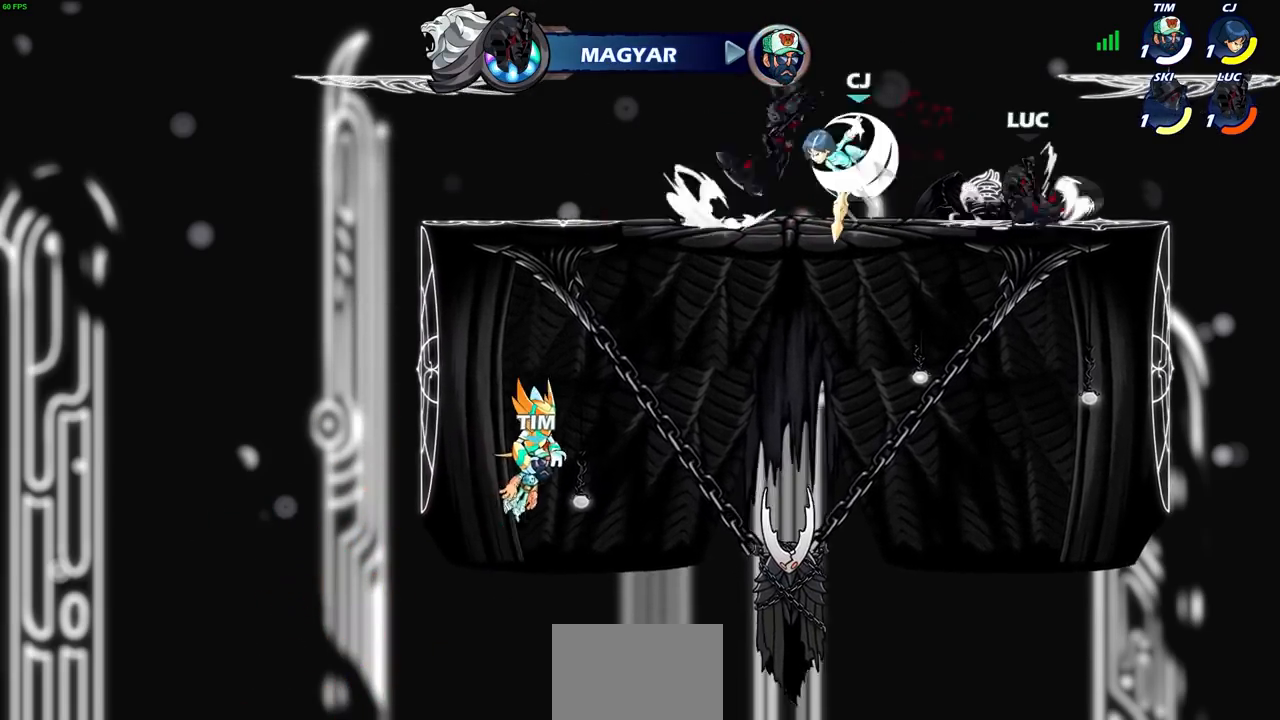
{"buttons": [], "left_stick": "right", "right_stick": "center", "events": [[434, "left_stick", "right"]]}
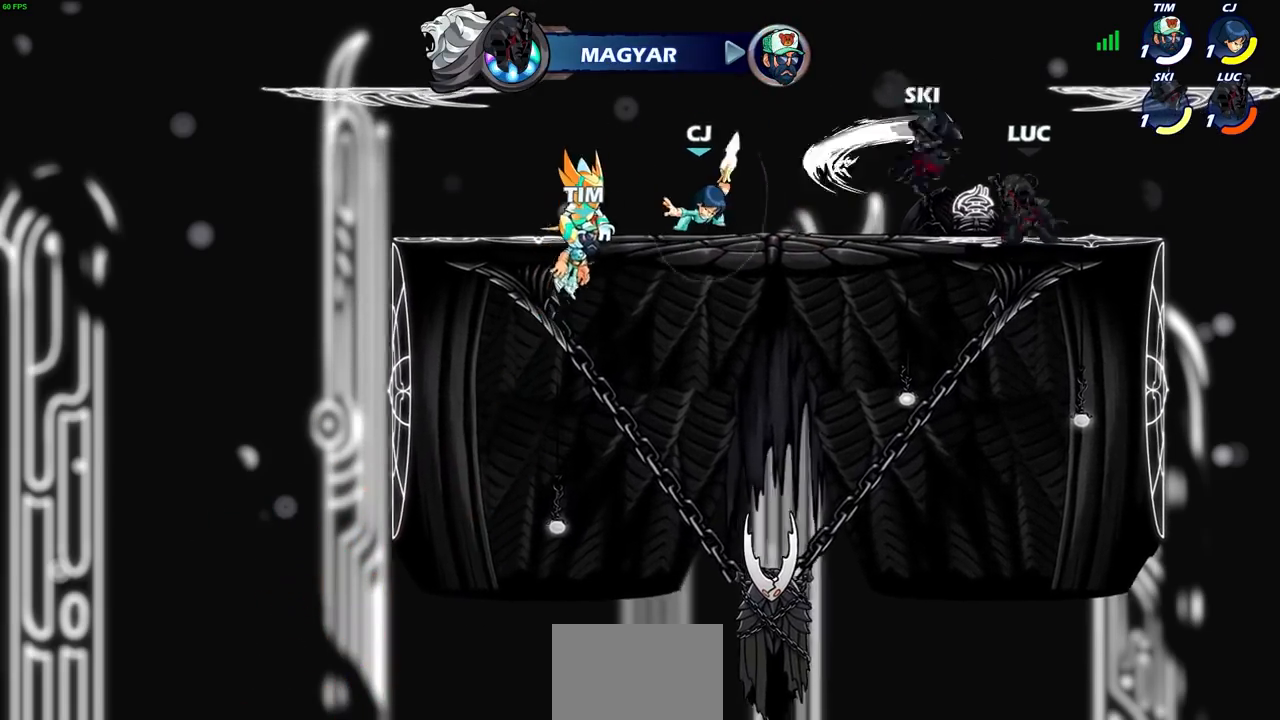
{"buttons": [], "left_stick": "up-left", "right_stick": "center", "events": [[100, "CROSS", "down"], [100, "left_stick", "up-right"], [267, "CROSS", "up"], [301, "CROSS", "down"], [467, "left_stick", "up-left"], [501, "CROSS", "up"]]}
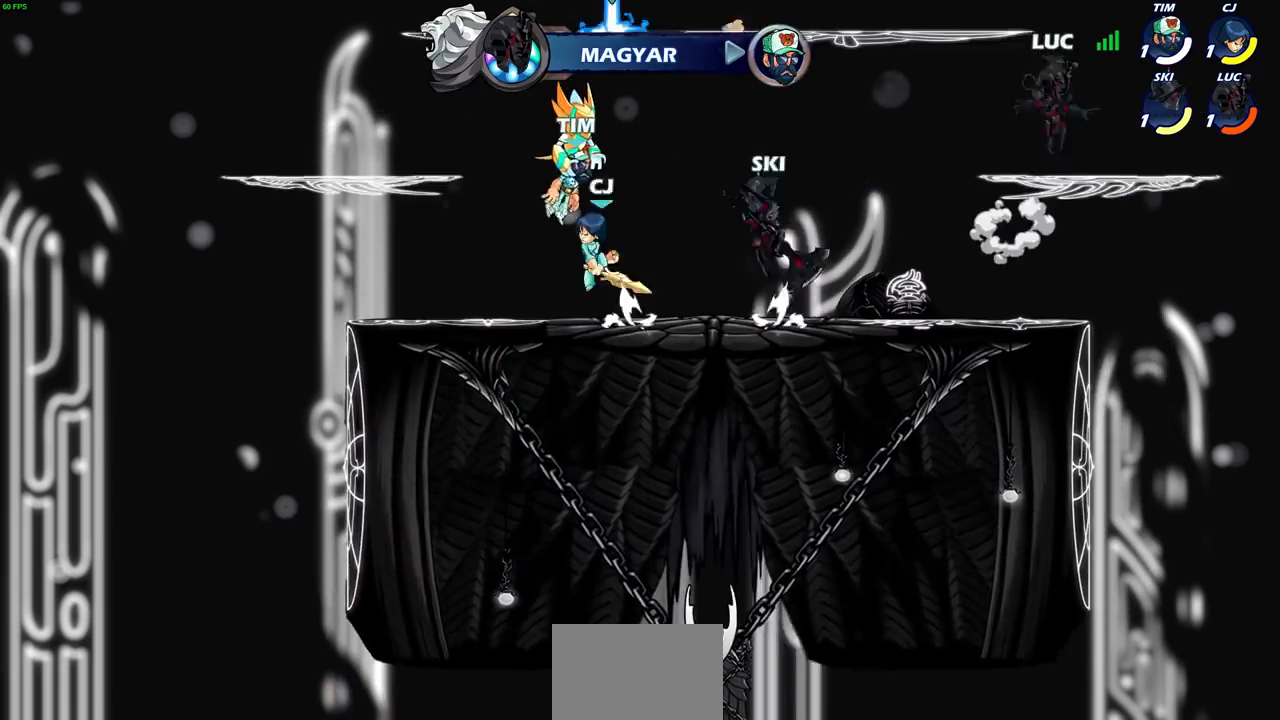
{"buttons": ["CROSS", "R2"], "left_stick": "left", "right_stick": "center", "events": [[67, "left_stick", "down-left"], [267, "left_stick", "left"], [434, "CROSS", "down"], [434, "R2", "down"]]}
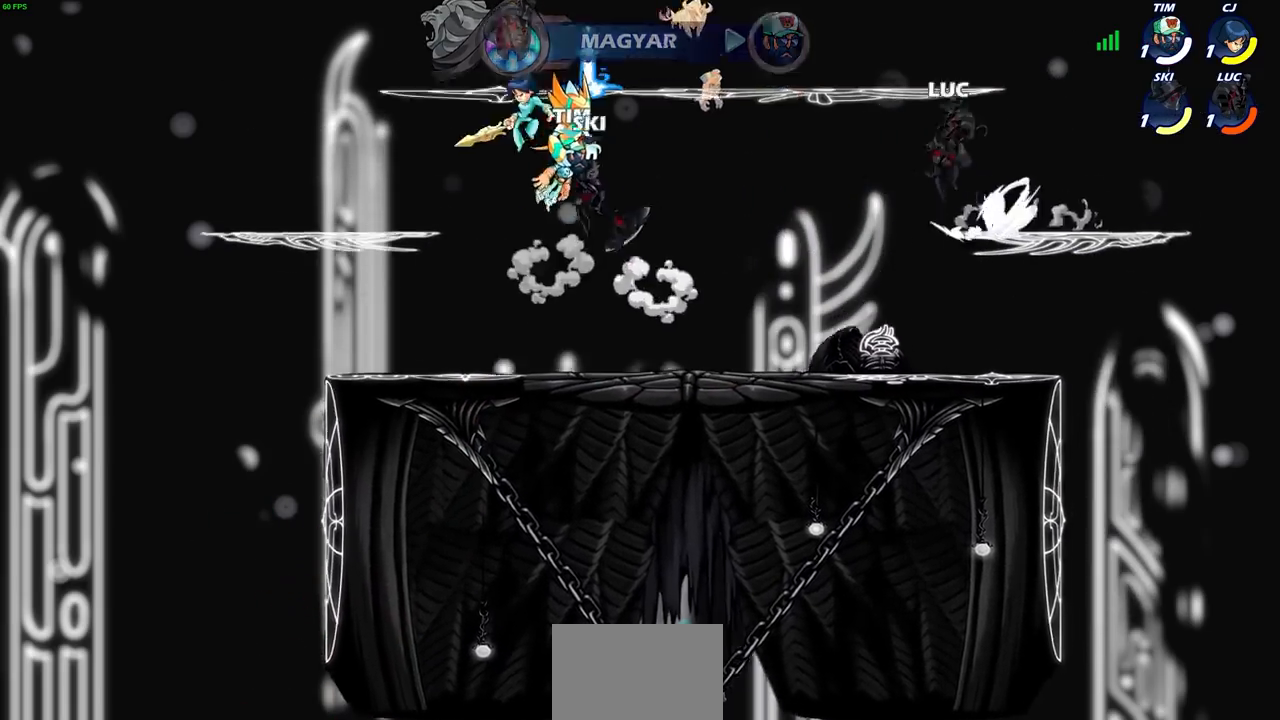
{"buttons": [], "left_stick": "down-left", "right_stick": "center", "events": [[67, "CROSS", "up"], [100, "R2", "up"], [167, "CROSS", "down"], [301, "CROSS", "up"], [467, "left_stick", "down-left"]]}
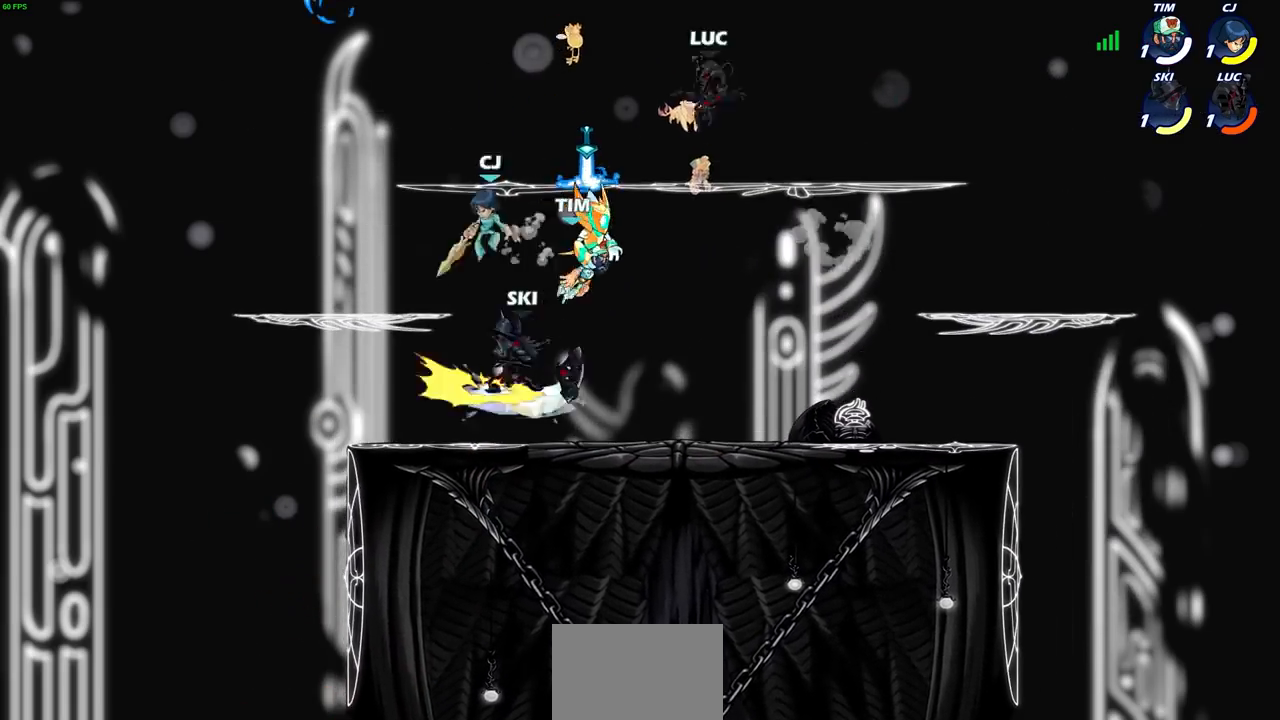
{"buttons": [], "left_stick": "up-left", "right_stick": "center", "events": [[167, "left_stick", "up-left"], [300, "CROSS", "down"], [400, "CROSS", "up"]]}
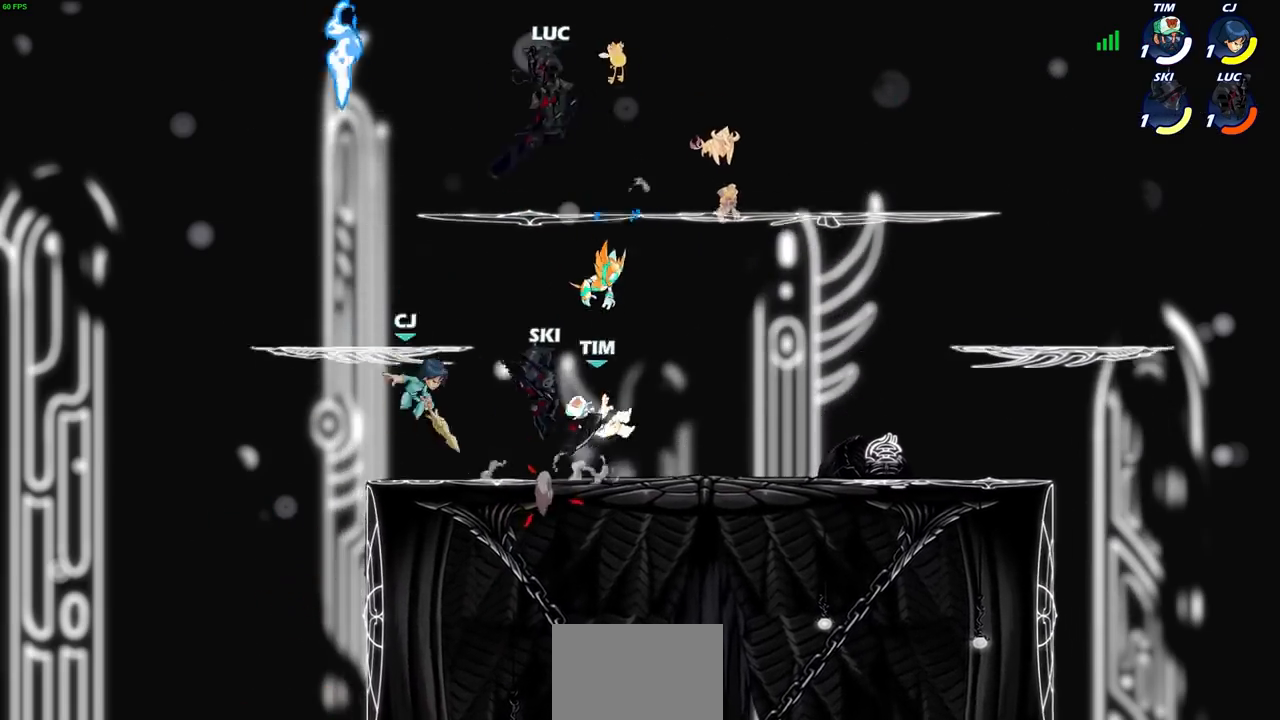
{"buttons": [], "left_stick": "down-left", "right_stick": "center", "events": [[167, "left_stick", "down-left"], [334, "SQUARE", "down"], [401, "SQUARE", "up"]]}
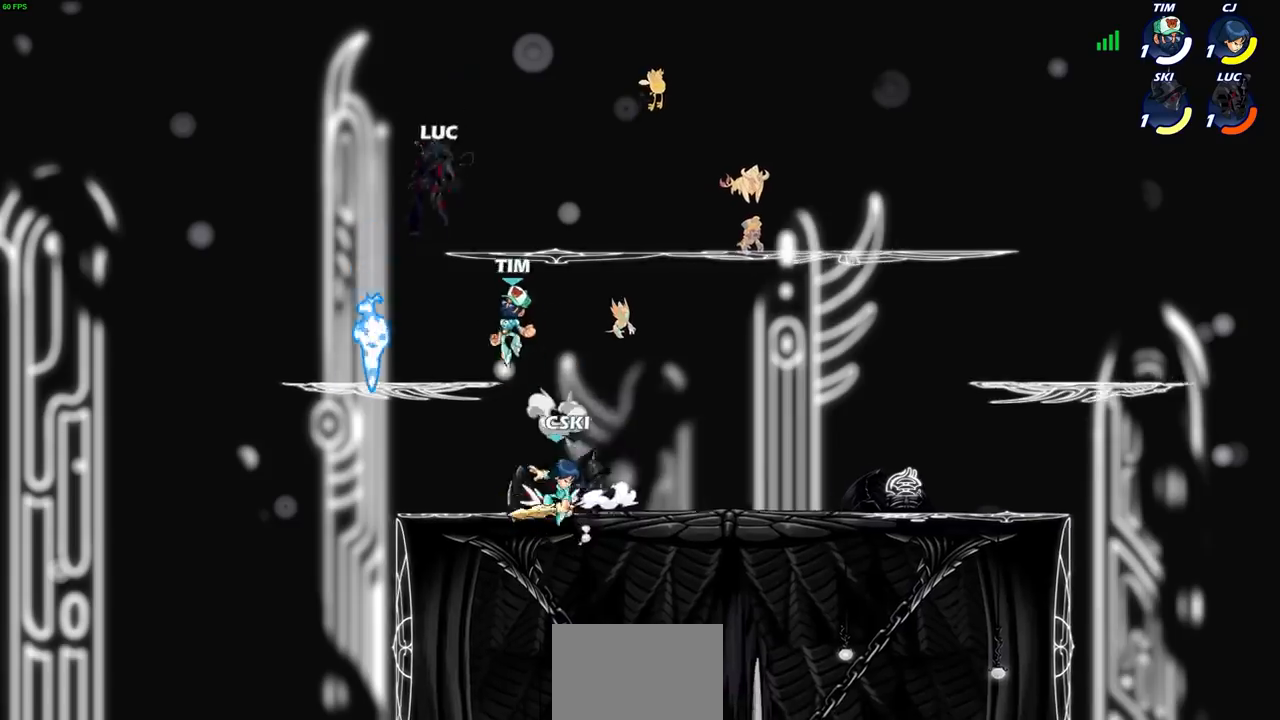
{"buttons": [], "left_stick": "center", "right_stick": "center", "events": [[33, "left_stick", "left"], [467, "SQUARE", "down"], [467, "left_stick", "center"], [500, "SQUARE", "up"]]}
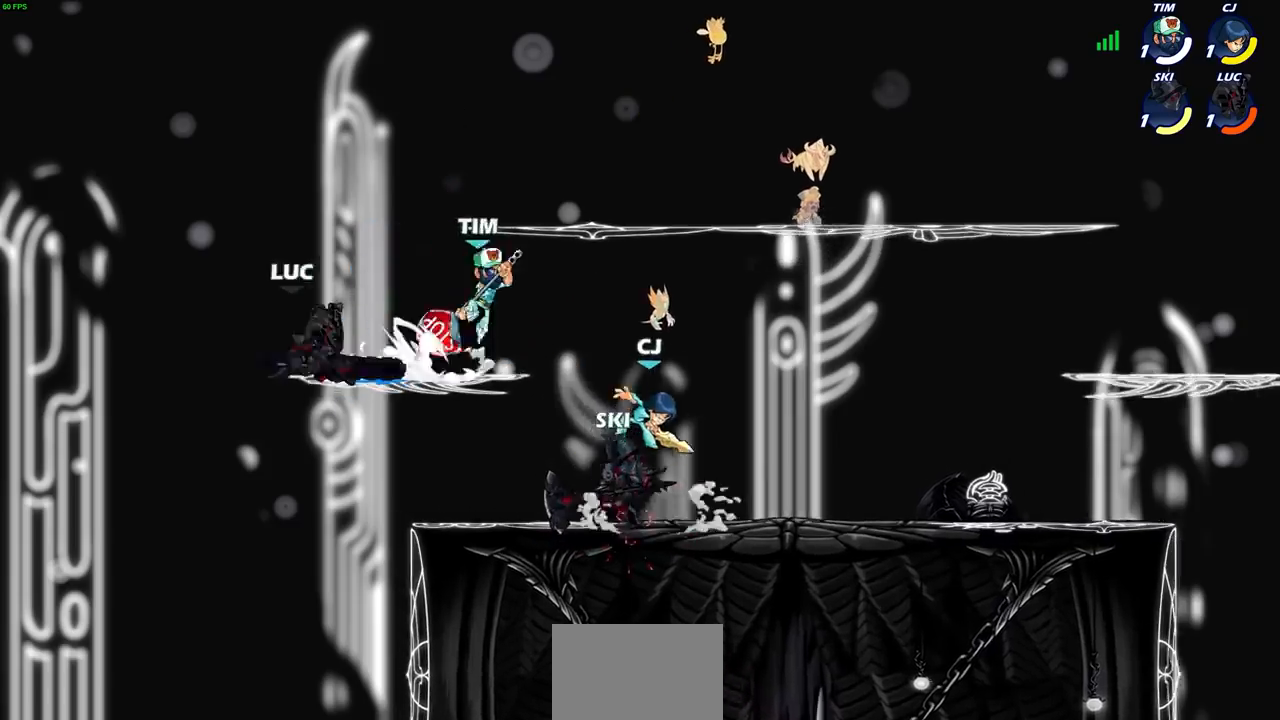
{"buttons": [], "left_stick": "up-right", "right_stick": "center", "events": [[100, "SQUARE", "down"], [201, "SQUARE", "up"], [234, "left_stick", "down-right"], [334, "left_stick", "down"], [434, "left_stick", "up-right"]]}
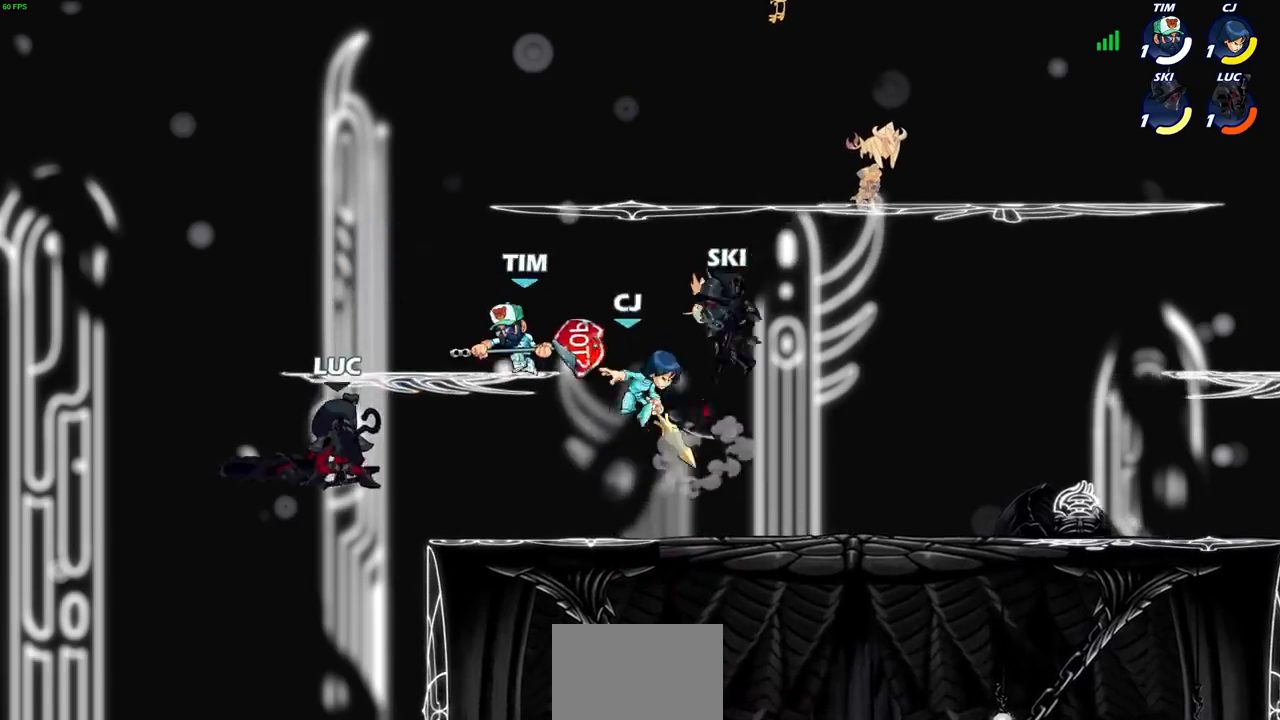
{"buttons": [], "left_stick": "center", "right_stick": "center", "events": [[33, "left_stick", "center"], [167, "CROSS", "down"], [200, "left_stick", "right"], [267, "CROSS", "up"], [300, "R2", "down"], [333, "SQUARE", "down"], [400, "SQUARE", "up"], [434, "R2", "up"], [500, "left_stick", "center"]]}
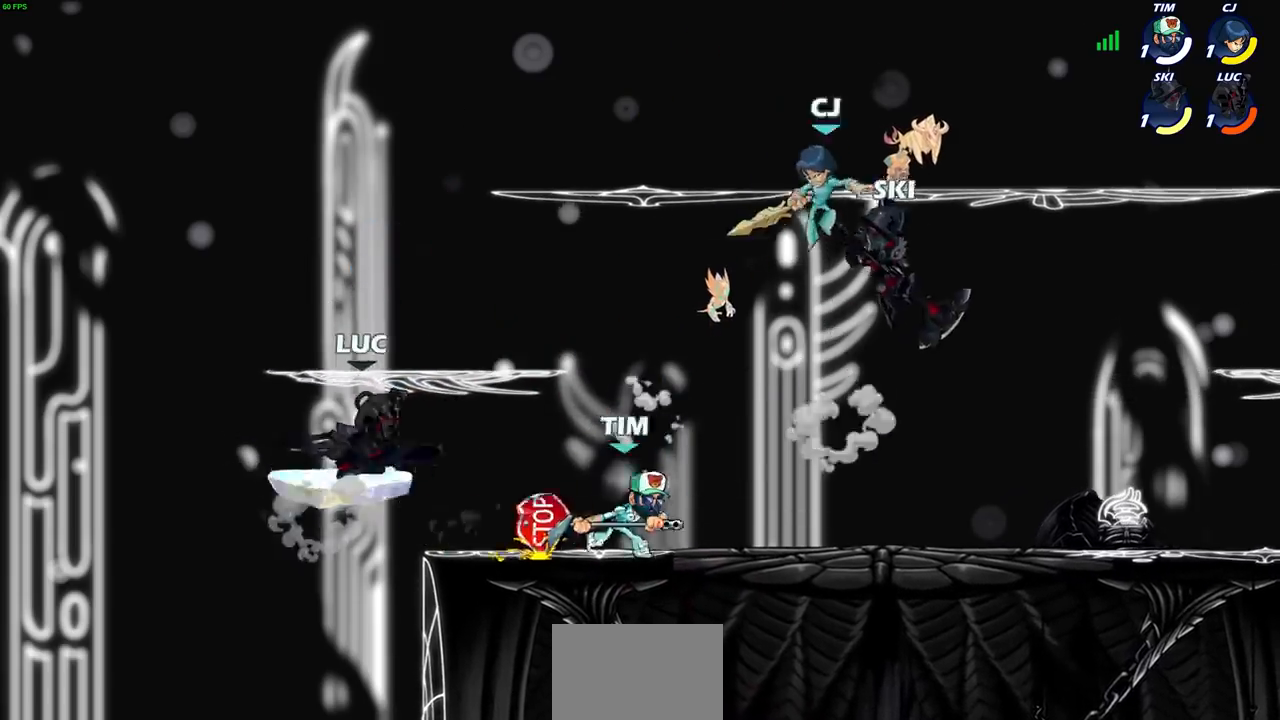
{"buttons": [], "left_stick": "center", "right_stick": "center", "events": []}
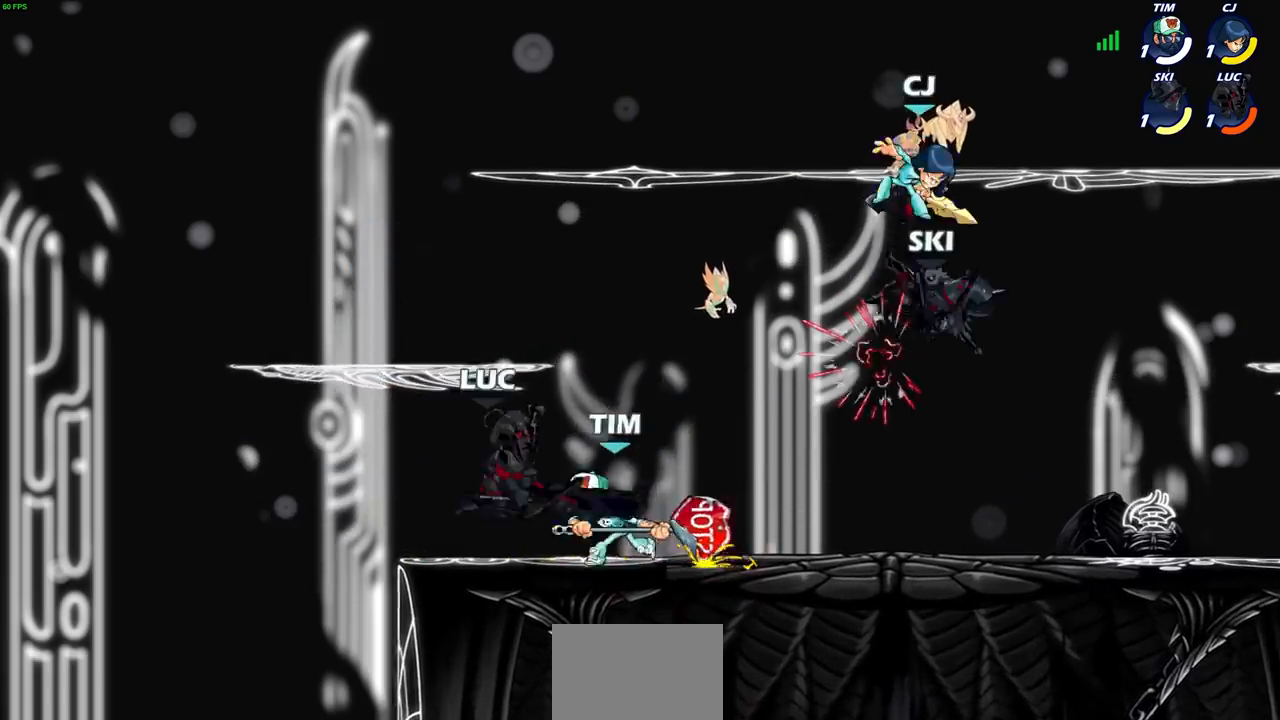
{"buttons": [], "left_stick": "up-right", "right_stick": "center", "events": [[67, "left_stick", "up-left"], [133, "CROSS", "down"], [267, "CROSS", "up"], [333, "left_stick", "up"], [434, "left_stick", "up-right"]]}
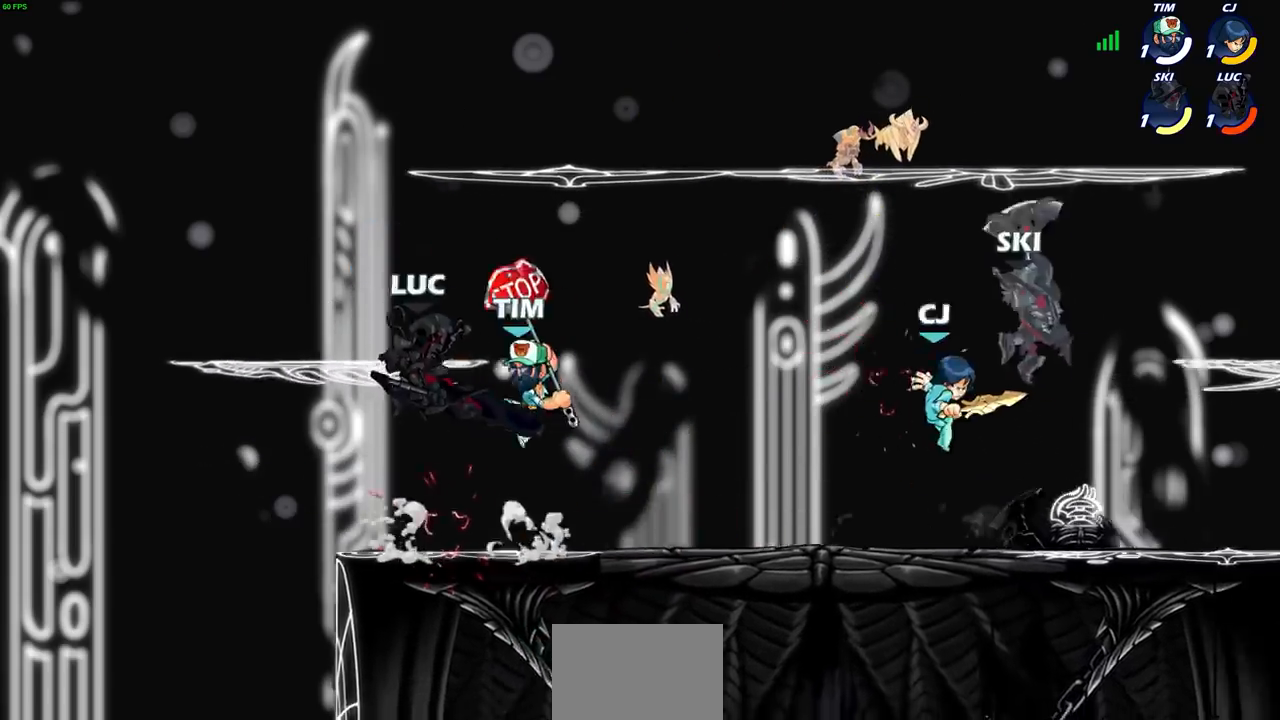
{"buttons": [], "left_stick": "up-right", "right_stick": "center", "events": [[67, "CROSS", "down"], [201, "CROSS", "up"], [267, "left_stick", "center"], [401, "left_stick", "up-right"]]}
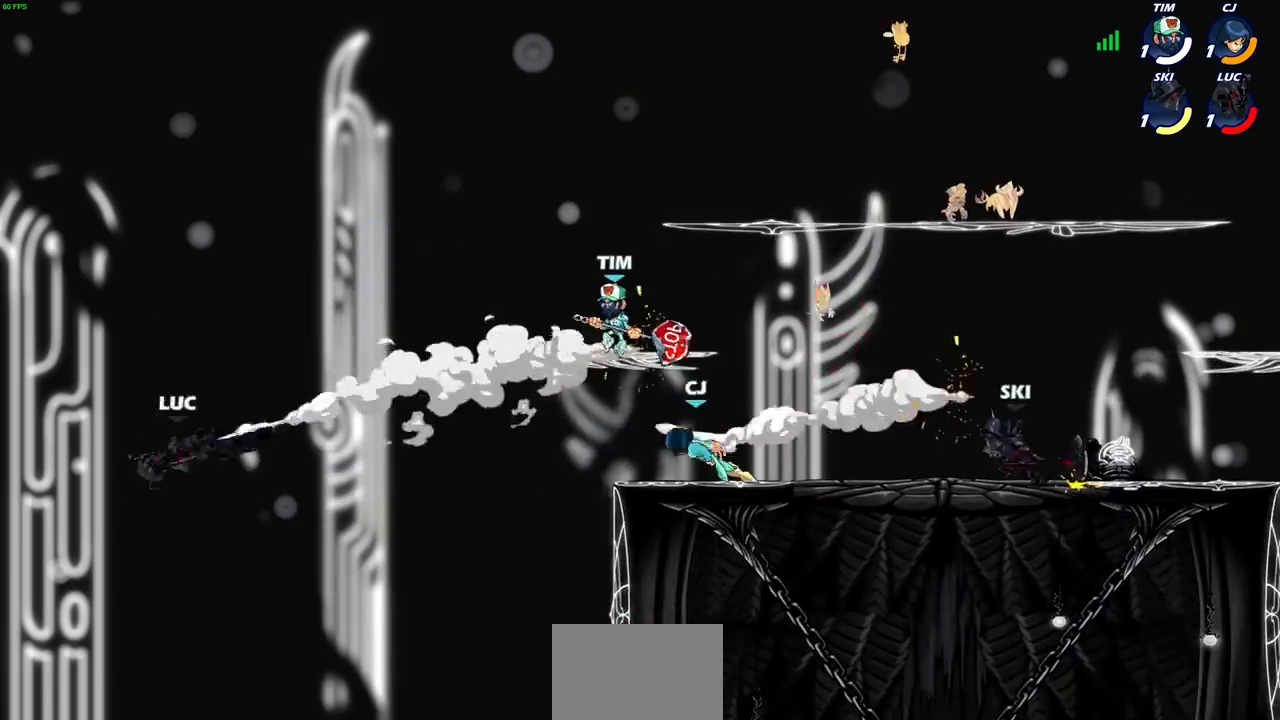
{"buttons": [], "left_stick": "right", "right_stick": "center", "events": [[100, "left_stick", "right"]]}
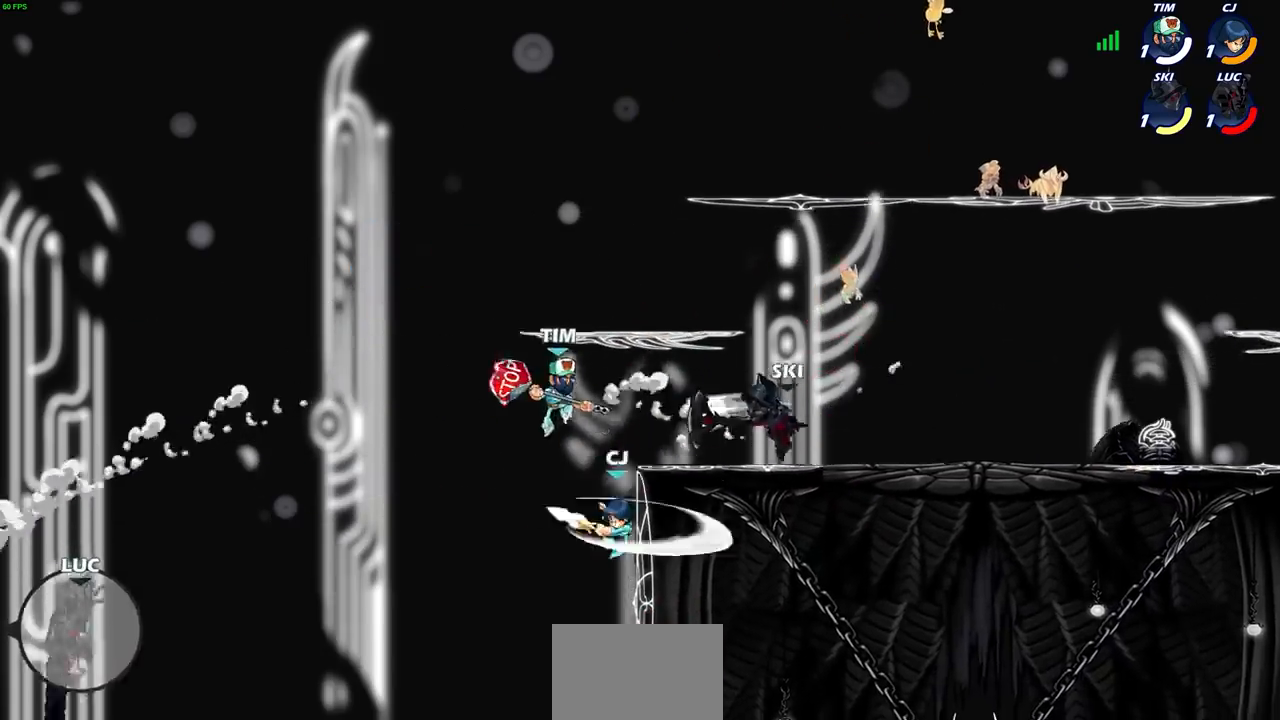
{"buttons": [], "left_stick": "up-right", "right_stick": "center", "events": [[34, "CROSS", "down"], [167, "CROSS", "up"], [367, "left_stick", "up-right"], [401, "CIRCLE", "down"], [501, "CIRCLE", "up"]]}
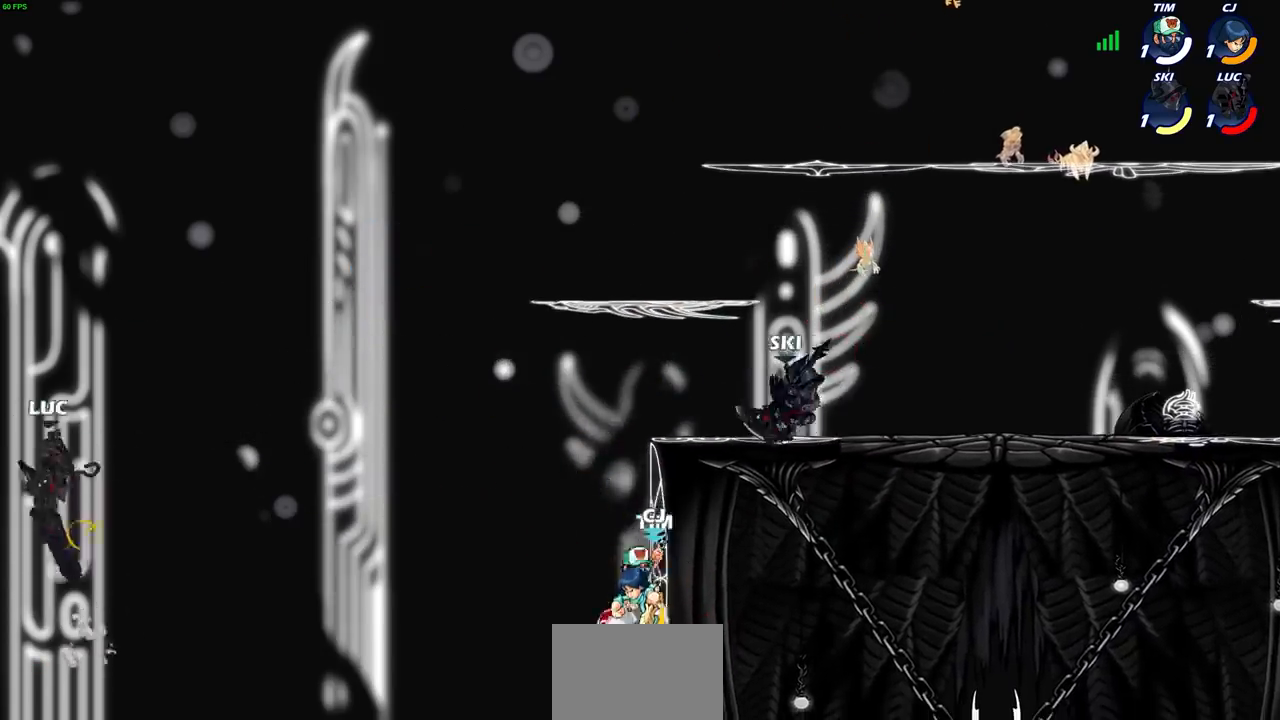
{"buttons": [], "left_stick": "up-left", "right_stick": "center", "events": [[367, "left_stick", "up-left"]]}
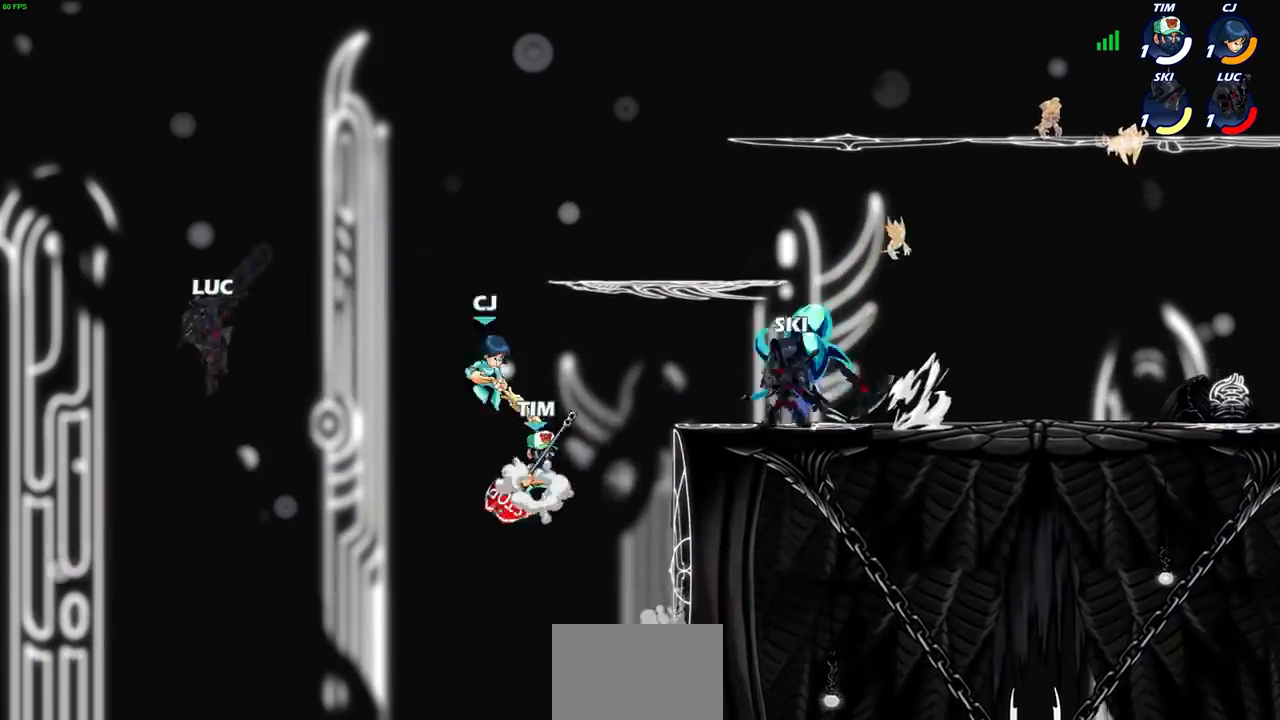
{"buttons": [], "left_stick": "right", "right_stick": "center", "events": [[267, "left_stick", "up-right"], [367, "left_stick", "right"]]}
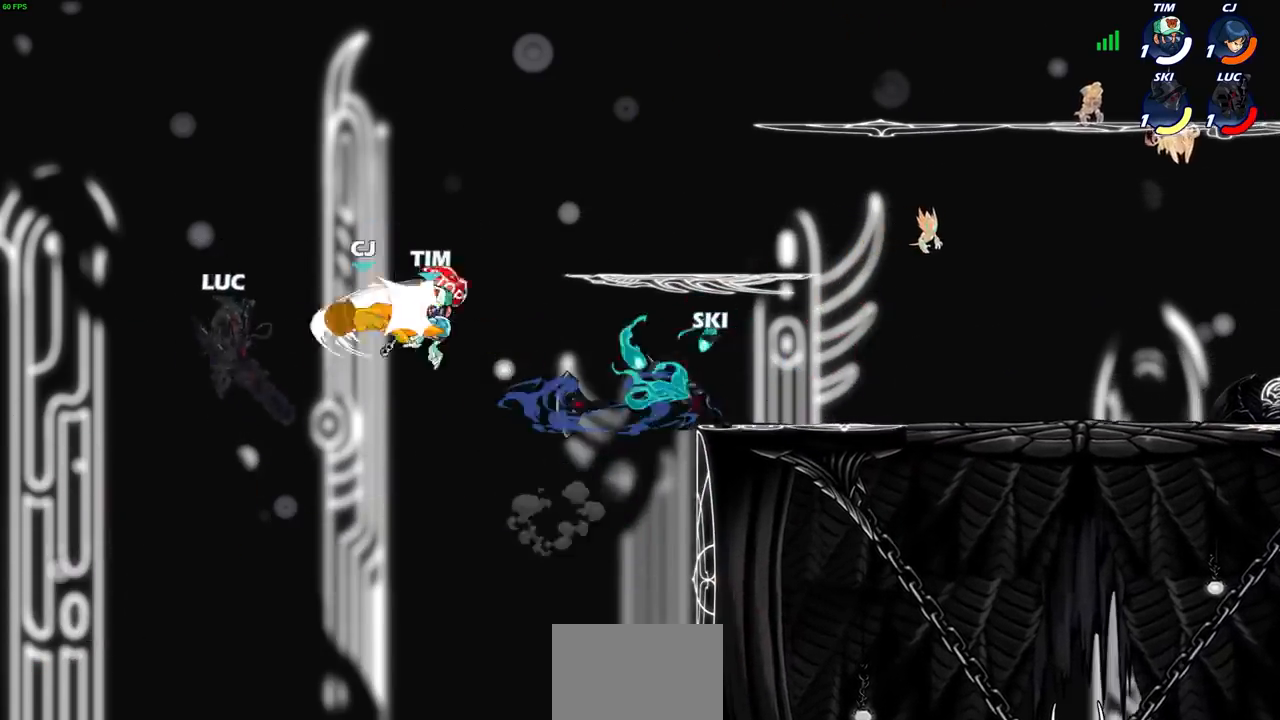
{"buttons": [], "left_stick": "up-right", "right_stick": "center", "events": [[267, "left_stick", "up-right"], [401, "CROSS", "down"], [501, "CROSS", "up"]]}
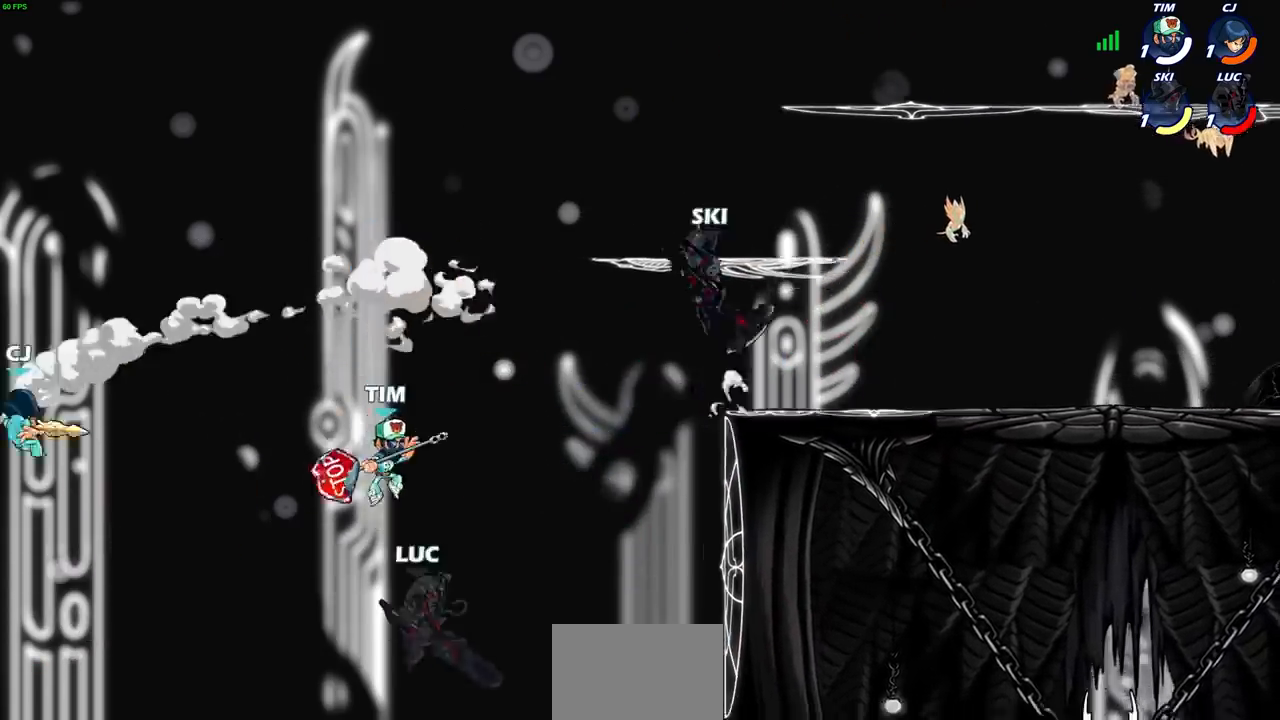
{"buttons": ["R2"], "left_stick": "up-right", "right_stick": "center", "events": [[133, "R2", "down"]]}
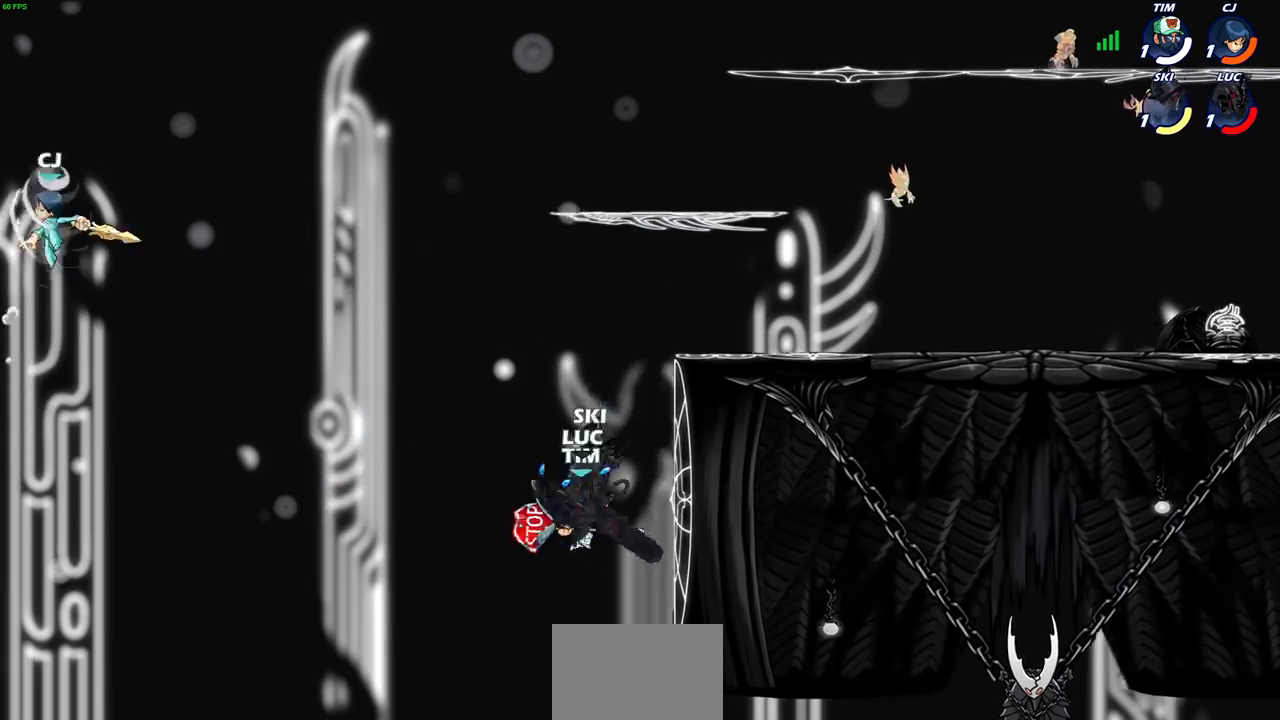
{"buttons": [], "left_stick": "right", "right_stick": "center", "events": [[34, "left_stick", "right"], [301, "R2", "up"]]}
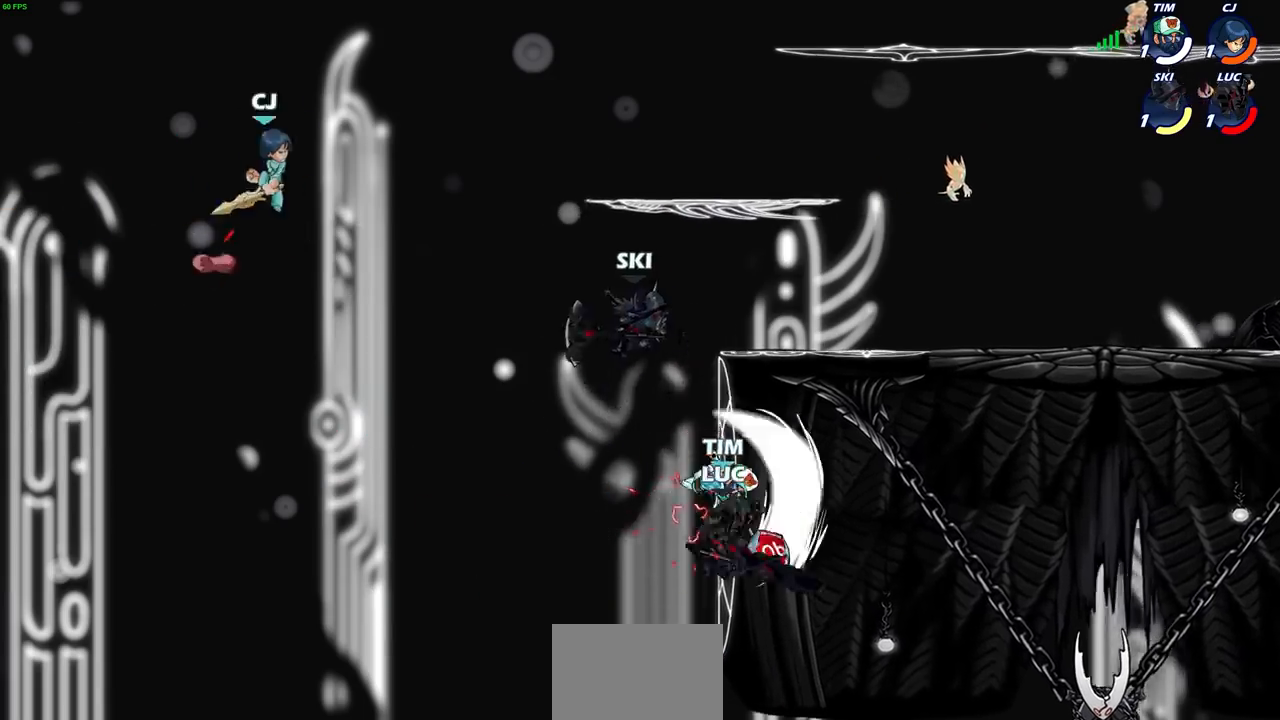
{"buttons": ["CROSS"], "left_stick": "up-left", "right_stick": "center", "events": [[133, "left_stick", "up-right"], [300, "CROSS", "down"], [334, "left_stick", "center"], [434, "CROSS", "up"], [500, "CROSS", "down"], [500, "left_stick", "up-left"]]}
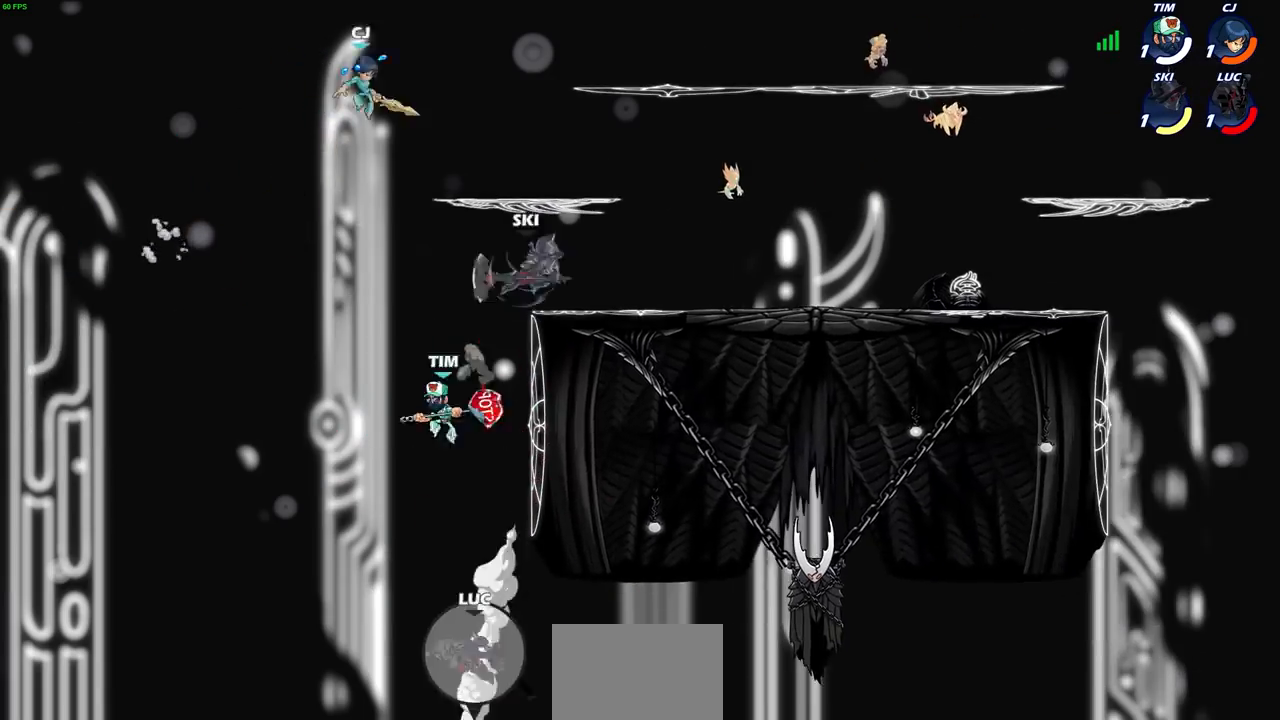
{"buttons": [], "left_stick": "up-right", "right_stick": "center", "events": [[101, "CROSS", "up"], [201, "CROSS", "down"], [267, "CROSS", "up"], [334, "left_stick", "up-right"], [434, "CROSS", "down"], [468, "CROSS", "up"]]}
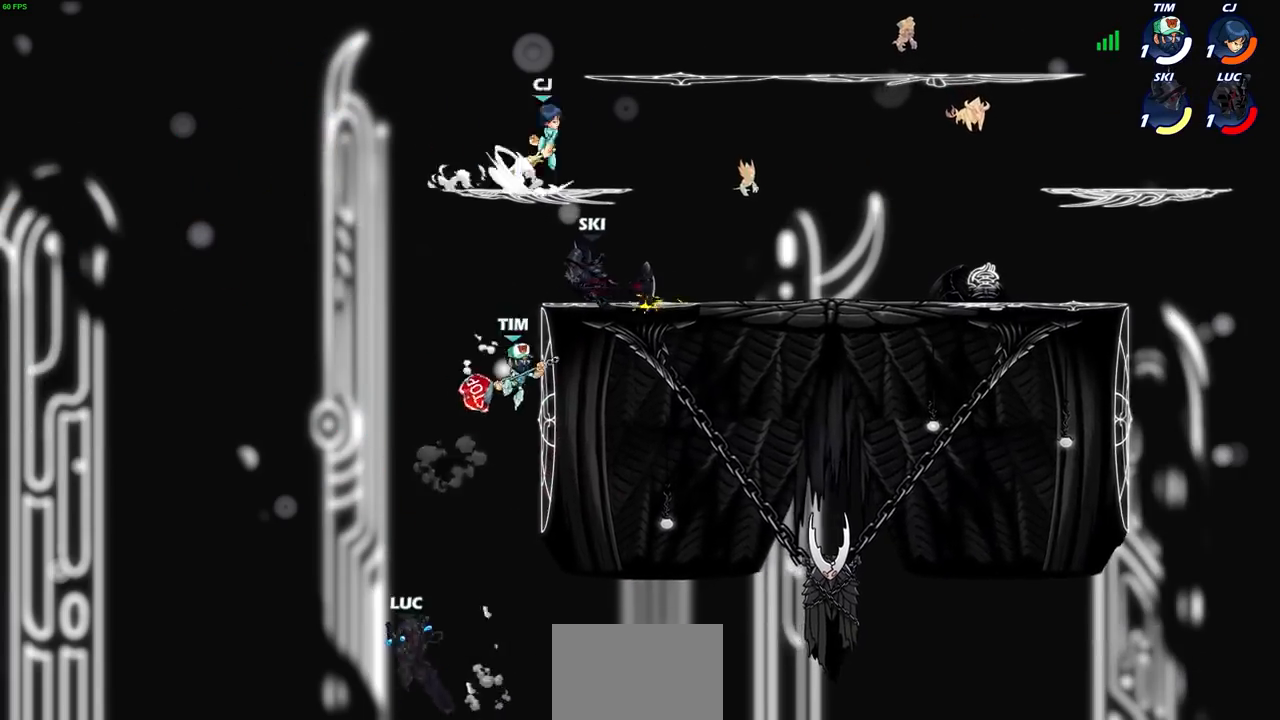
{"buttons": ["CIRCLE", "R2"], "left_stick": "up", "right_stick": "center", "events": [[67, "CROSS", "down"], [133, "CIRCLE", "down"], [133, "CROSS", "up"], [200, "left_stick", "center"], [267, "CIRCLE", "up"], [367, "R2", "down"], [367, "left_stick", "up-right"], [434, "left_stick", "up"], [467, "CIRCLE", "down"]]}
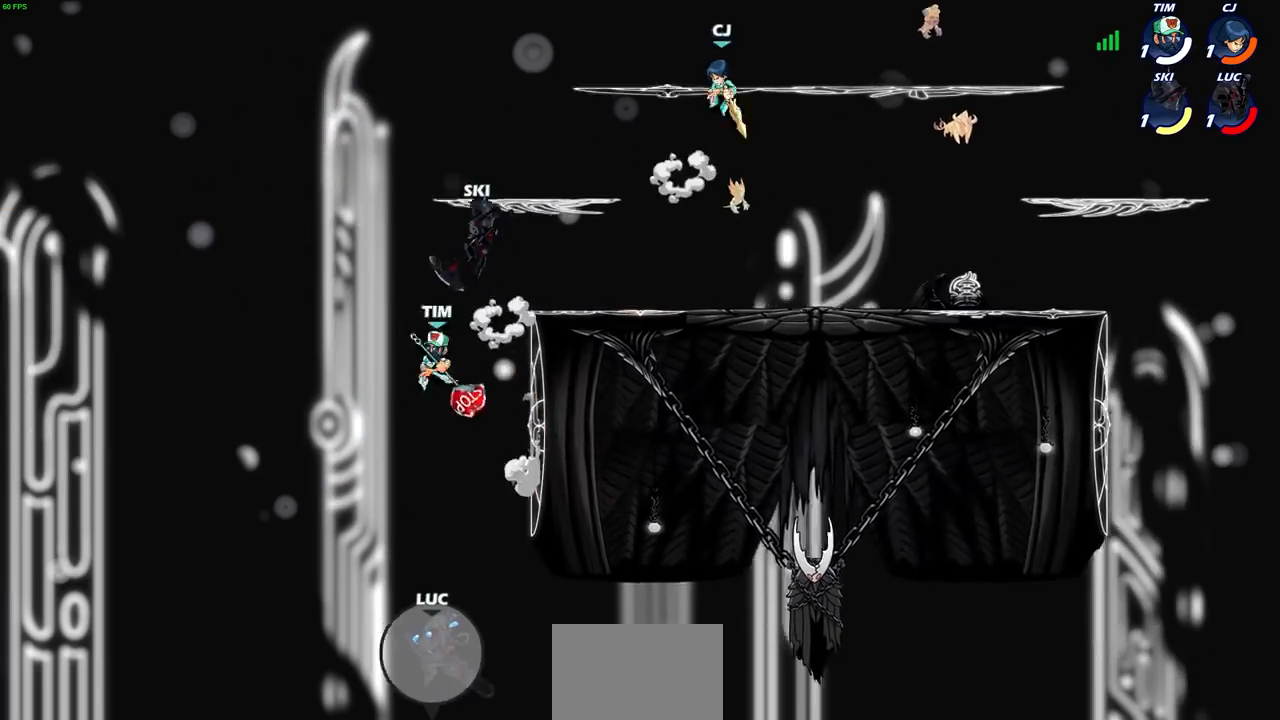
{"buttons": [], "left_stick": "up", "right_stick": "center", "events": [[34, "CIRCLE", "up"], [67, "R2", "up"], [134, "R2", "down"], [167, "CIRCLE", "down"], [267, "CIRCLE", "up"], [267, "R2", "up"], [367, "CIRCLE", "down"], [367, "CROSS", "down"], [401, "CIRCLE", "up"], [434, "CROSS", "up"]]}
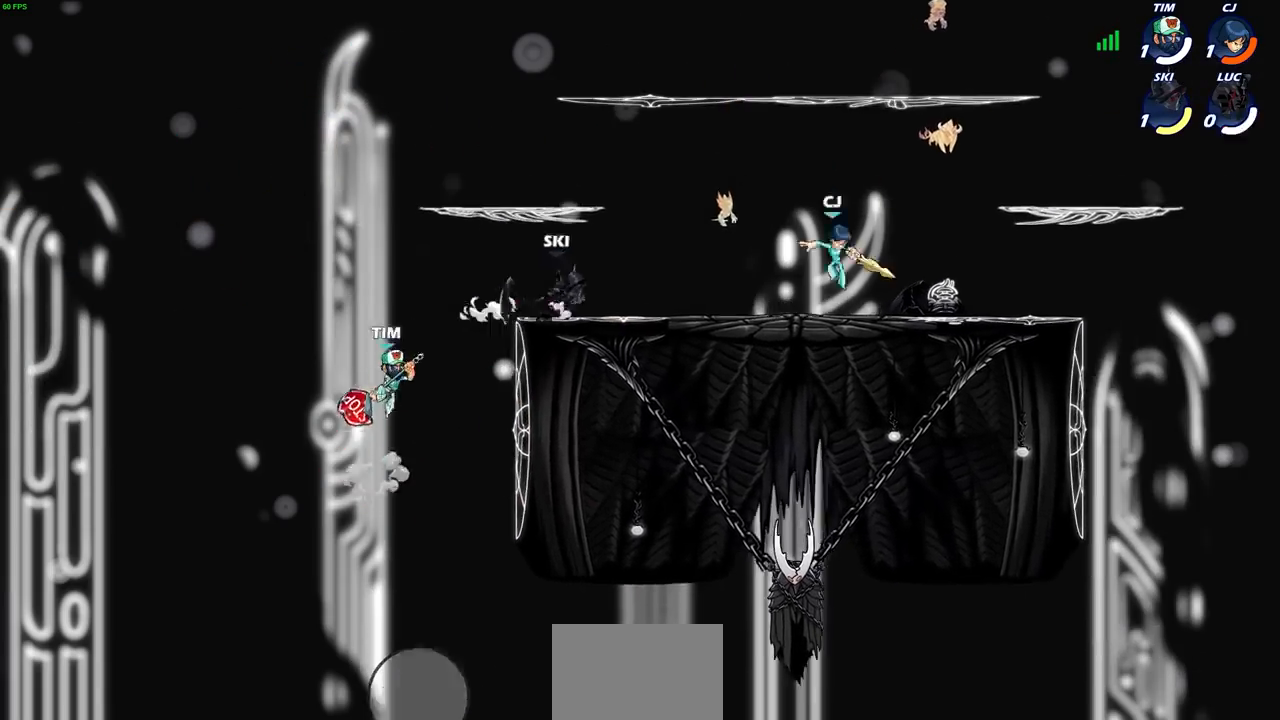
{"buttons": [], "left_stick": "center", "right_stick": "center", "events": [[33, "left_stick", "center"]]}